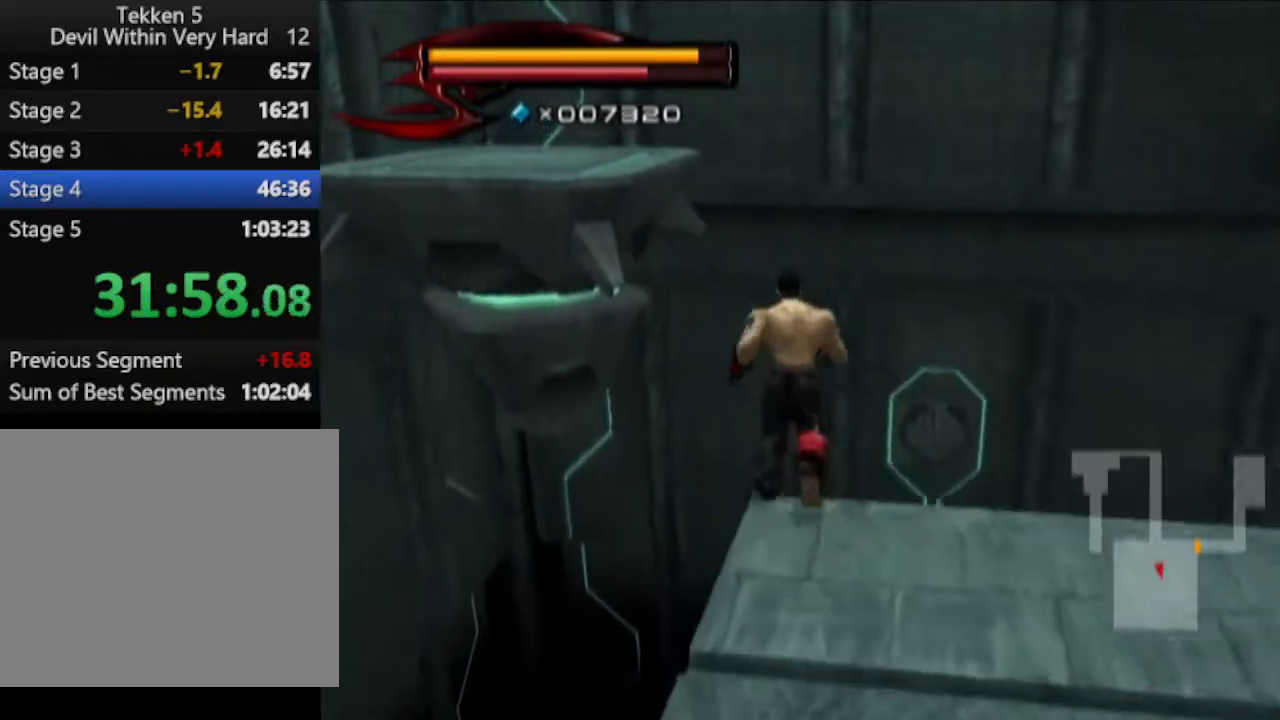
Gameplay with a controller (PlayStation layout); each line is a JSON object with the inputs held at the frame after it. "events" lists button and stick changes between this image and that frame as [ms after this image, input, new state], when the widget could be followed in between.
{"buttons": [], "left_stick": "up", "right_stick": "center", "events": [[300, "CIRCLE", "up"]]}
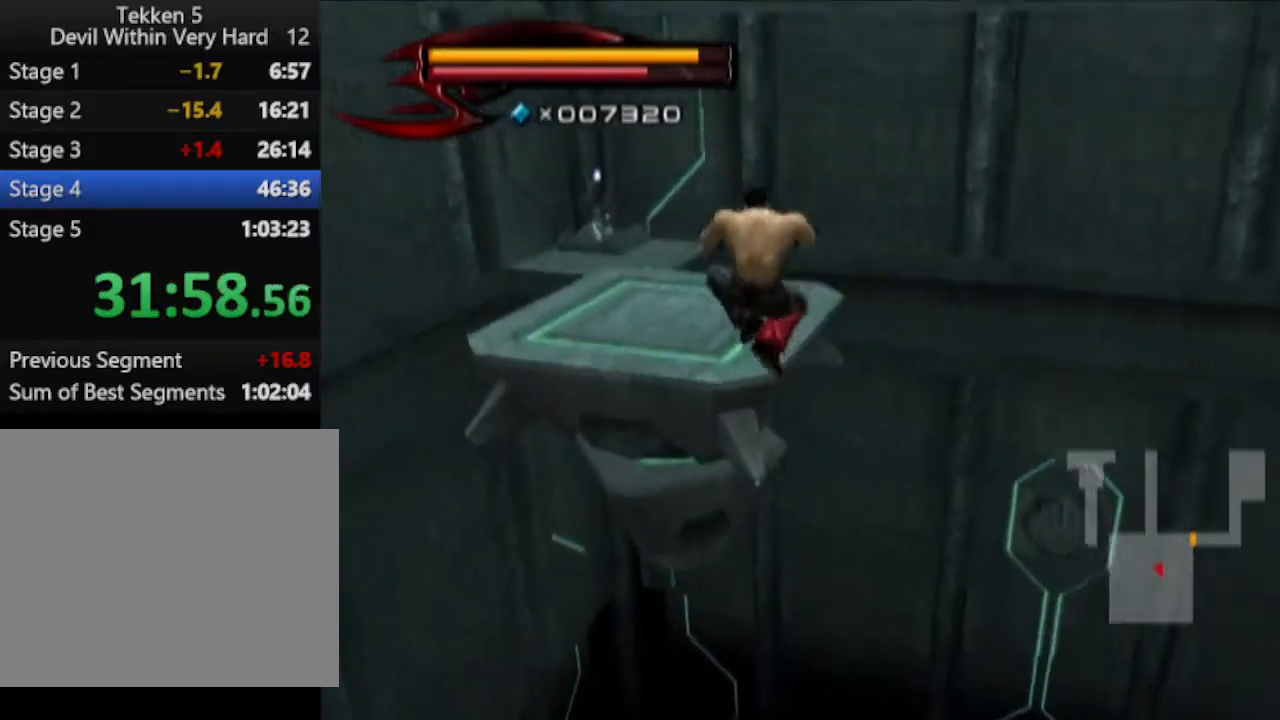
{"buttons": [], "left_stick": "up", "right_stick": "left", "events": [[100, "CIRCLE", "down"], [167, "CIRCLE", "up"], [467, "right_stick", "left"]]}
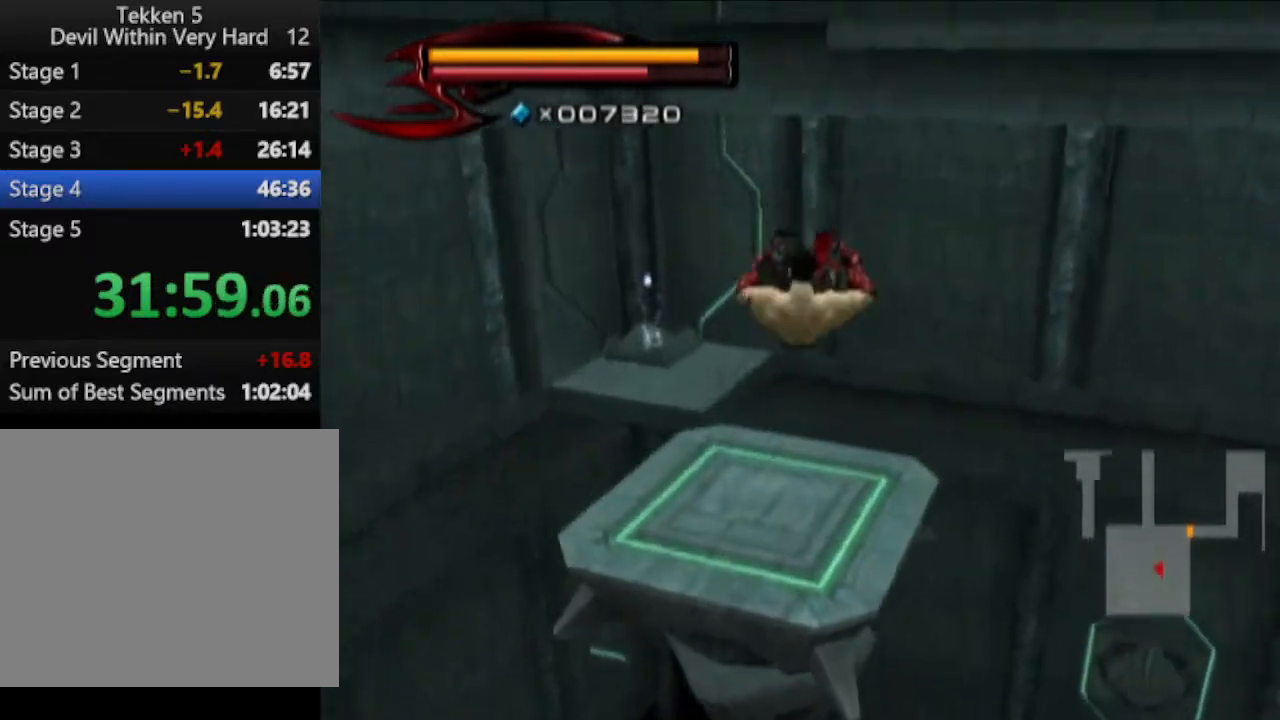
{"buttons": [], "left_stick": "up", "right_stick": "center", "events": [[167, "right_stick", "center"]]}
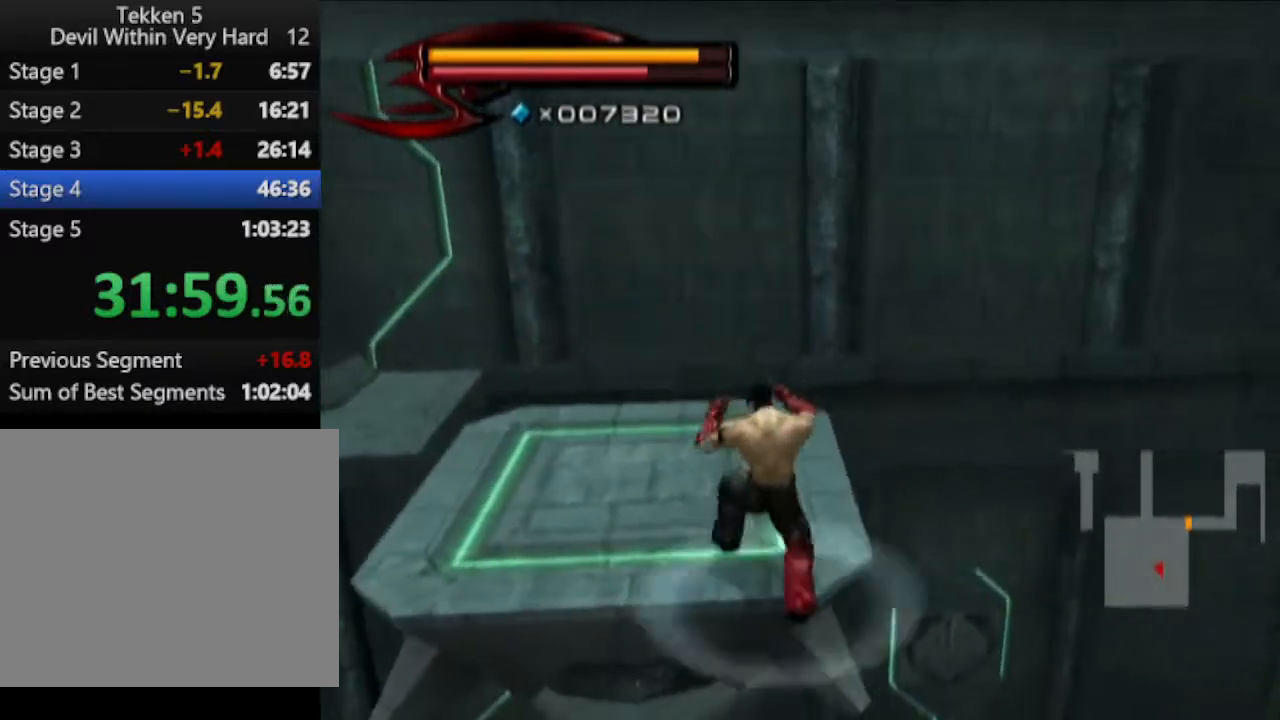
{"buttons": ["CIRCLE"], "left_stick": "up-right", "right_stick": "center", "events": [[117, "right_stick", "left"], [167, "left_stick", "up-right"], [234, "right_stick", "center"], [367, "CIRCLE", "down"]]}
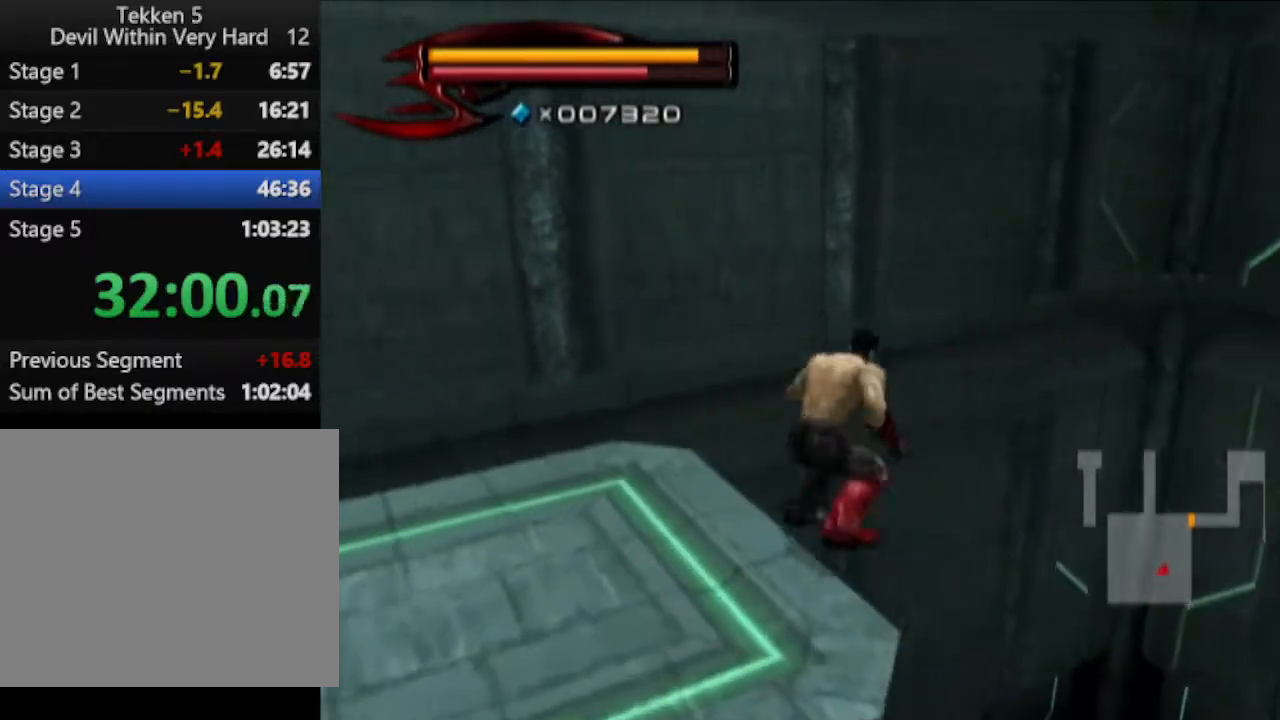
{"buttons": ["CIRCLE"], "left_stick": "up-right", "right_stick": "center", "events": [[167, "CIRCLE", "up"], [300, "right_stick", "left"], [433, "right_stick", "center"], [500, "CIRCLE", "down"]]}
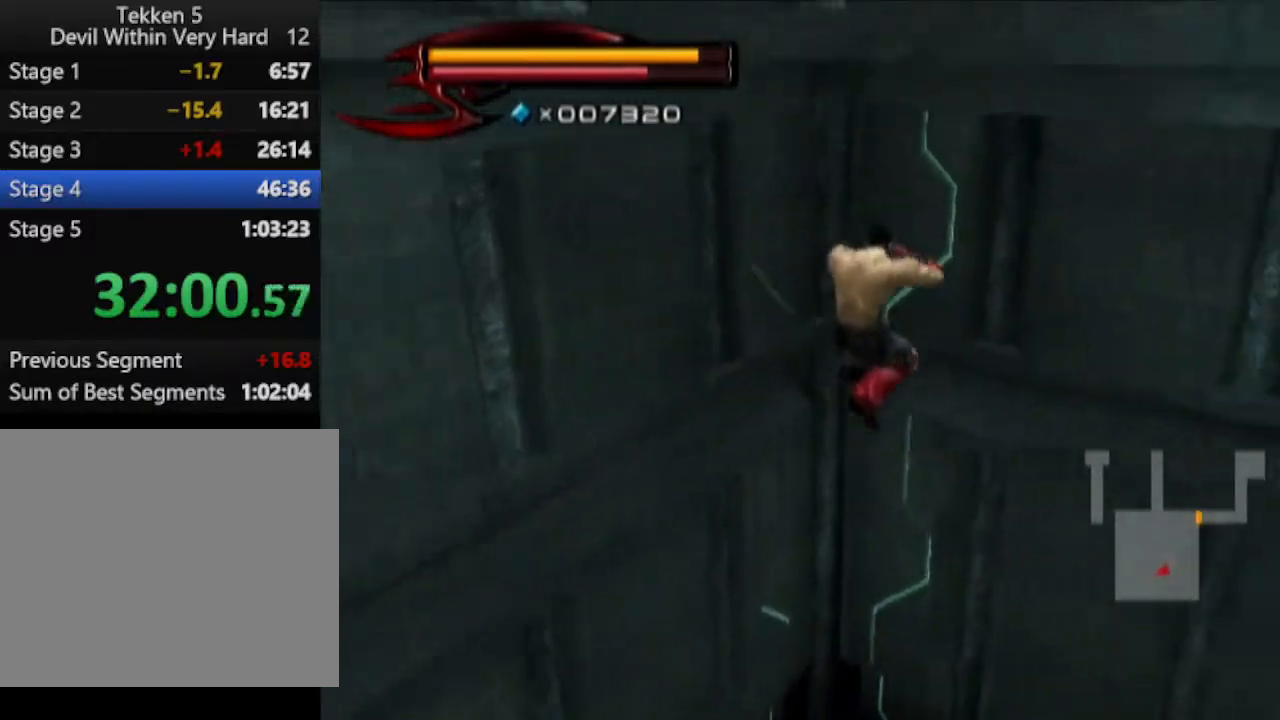
{"buttons": ["CIRCLE"], "left_stick": "up-right", "right_stick": "center", "events": []}
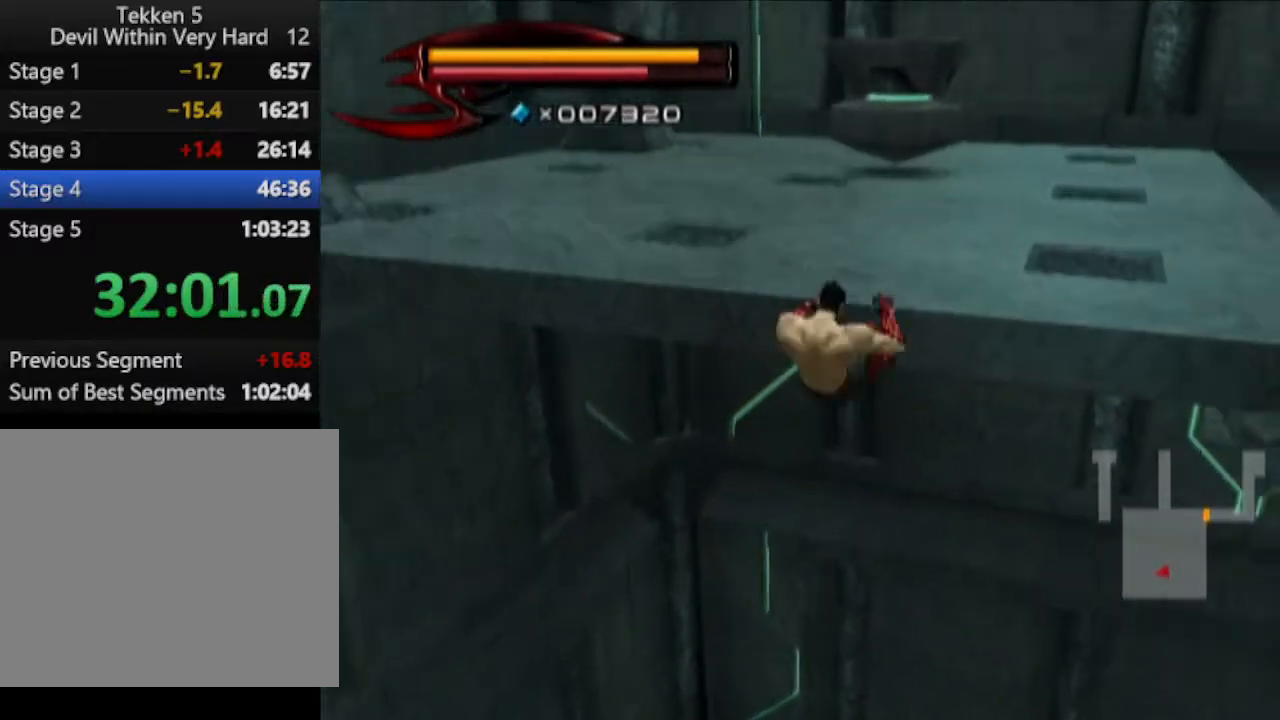
{"buttons": [], "left_stick": "up", "right_stick": "center", "events": [[50, "CIRCLE", "up"], [183, "left_stick", "center"], [300, "left_stick", "up"]]}
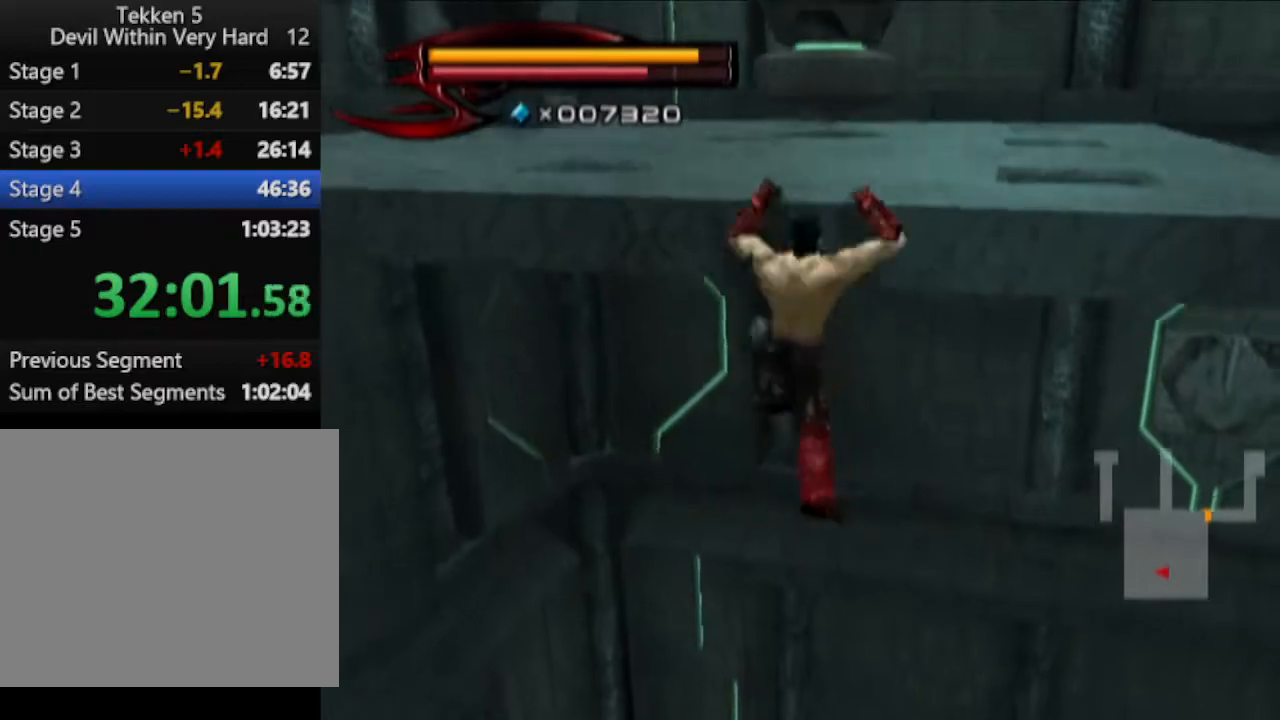
{"buttons": [], "left_stick": "up", "right_stick": "center", "events": [[50, "right_stick", "down-left"], [117, "right_stick", "center"]]}
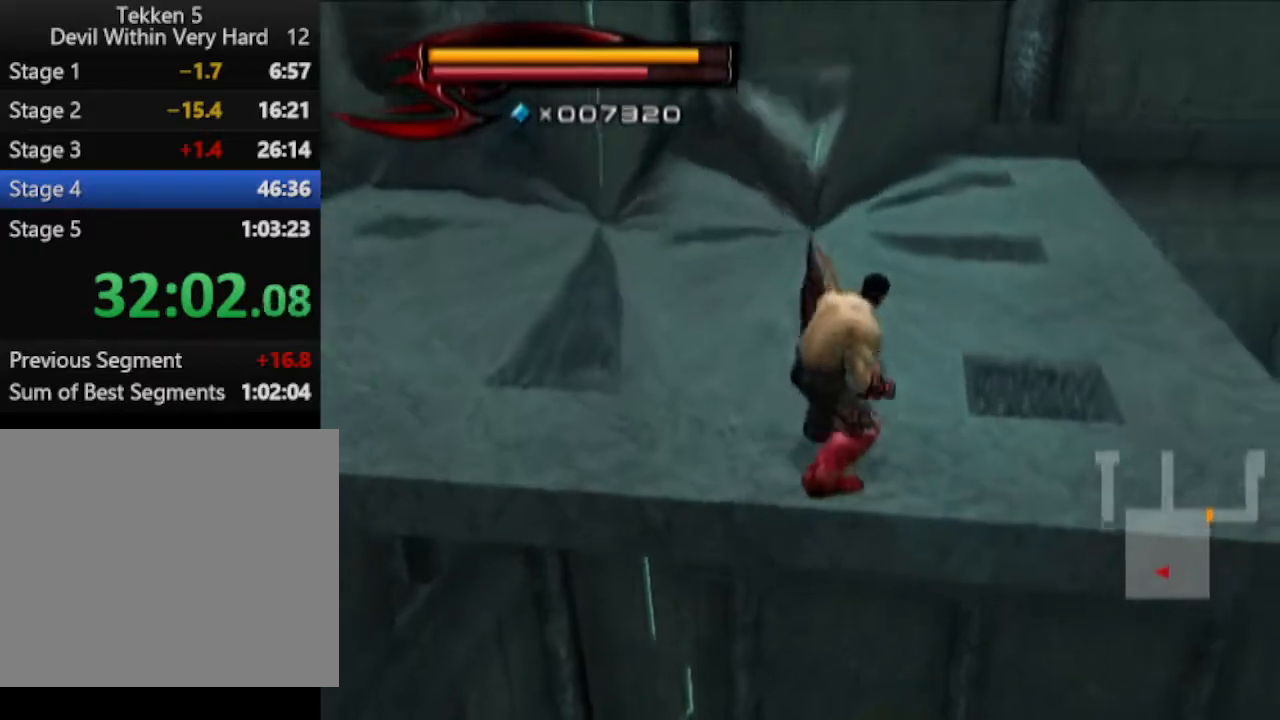
{"buttons": [], "left_stick": "up-left", "right_stick": "center", "events": [[250, "left_stick", "up-left"]]}
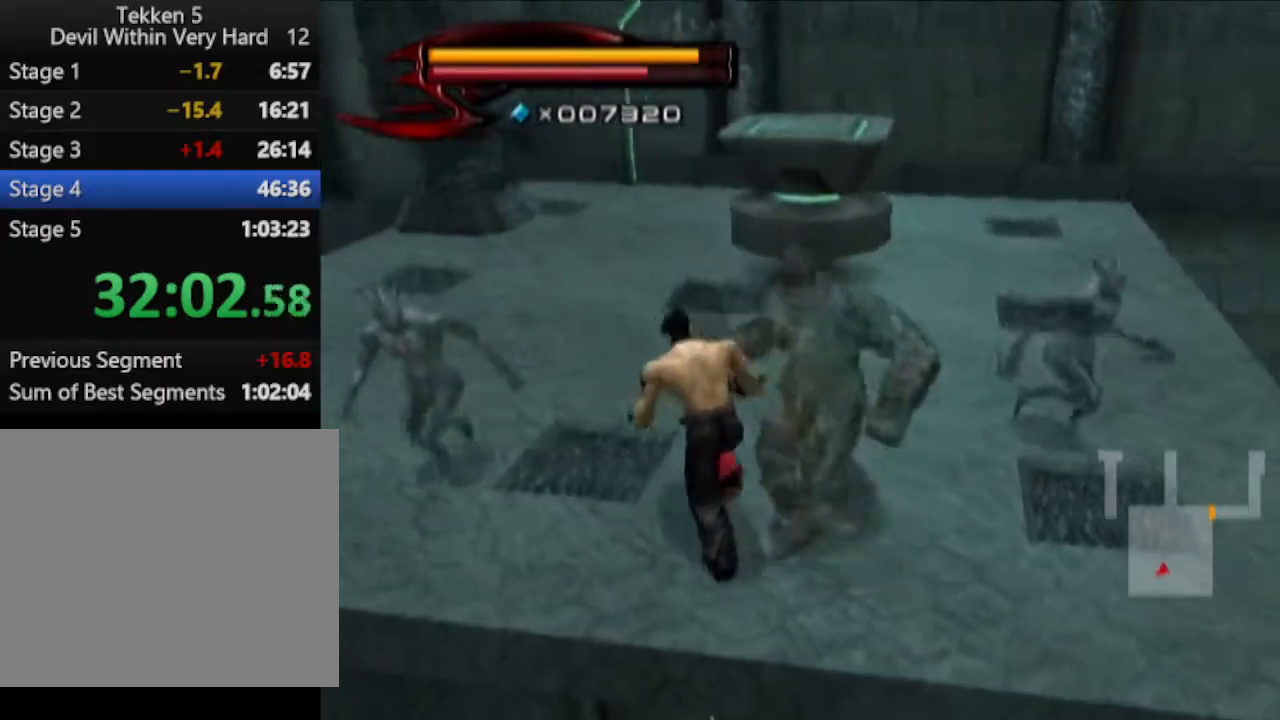
{"buttons": ["R1"], "left_stick": "center", "right_stick": "center", "events": [[67, "left_stick", "up"], [184, "left_stick", "center"], [250, "R1", "down"], [434, "left_stick", "up"], [501, "left_stick", "center"]]}
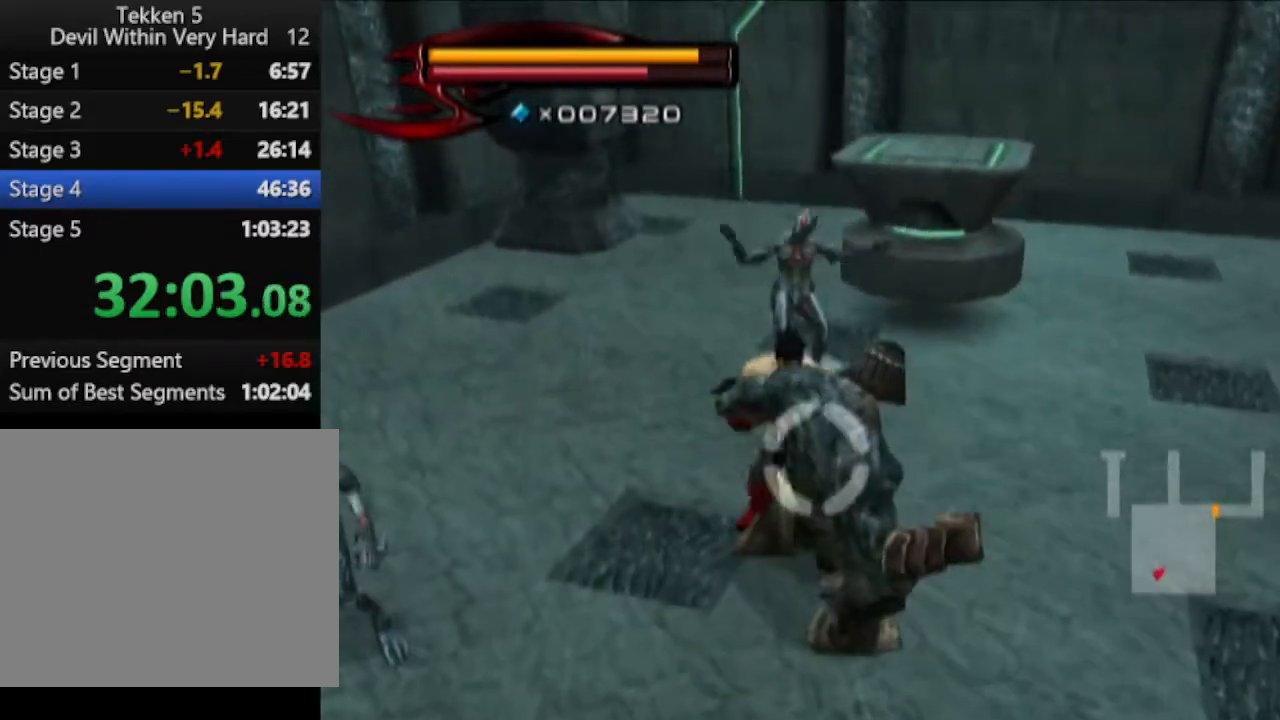
{"buttons": [], "left_stick": "down", "right_stick": "left", "events": [[66, "SQUARE", "down"], [183, "R1", "up"], [183, "SQUARE", "up"], [200, "left_stick", "down"], [317, "right_stick", "left"]]}
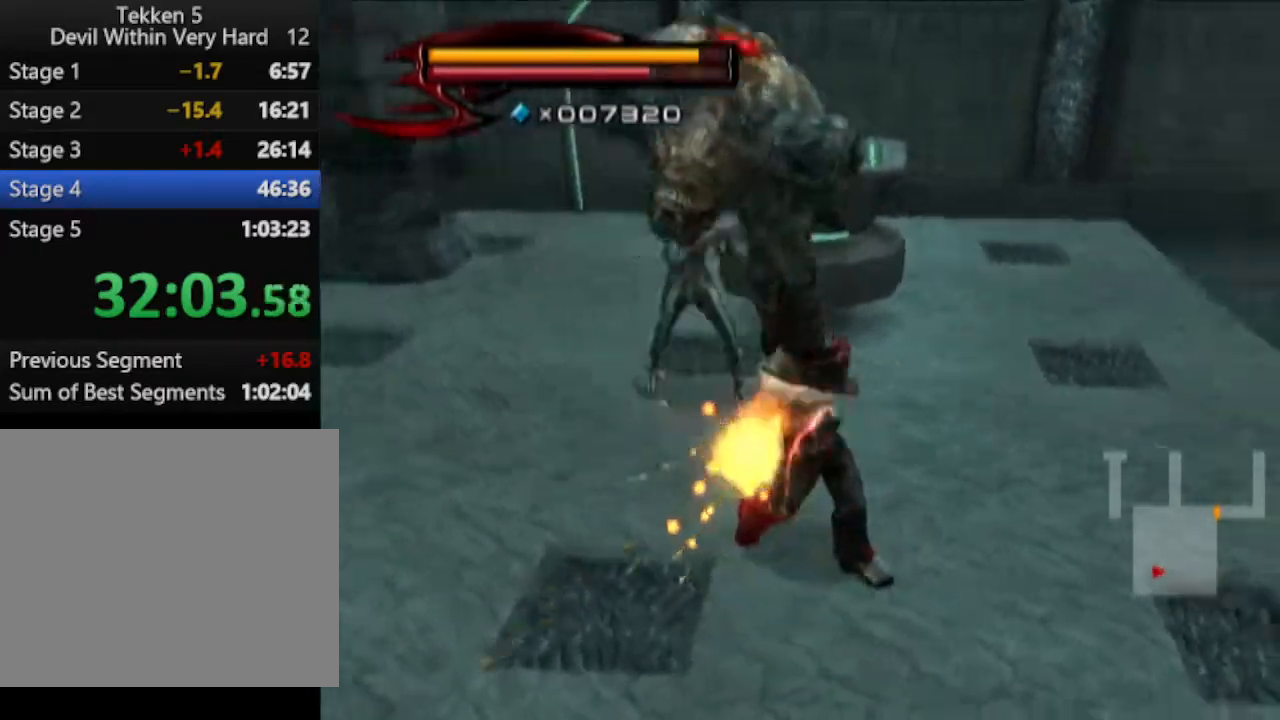
{"buttons": ["CROSS"], "left_stick": "down", "right_stick": "center", "events": [[50, "right_stick", "center"], [384, "CROSS", "down"], [434, "CROSS", "up"], [501, "CROSS", "down"]]}
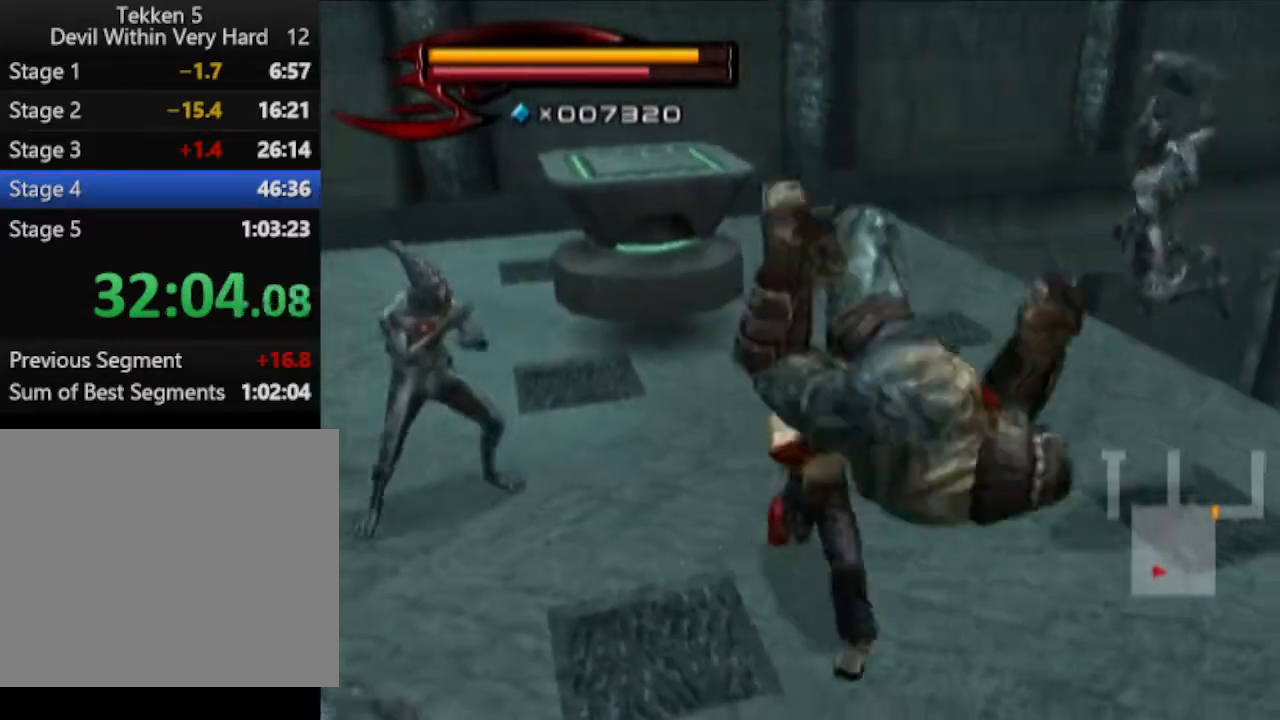
{"buttons": [], "left_stick": "down", "right_stick": "center", "events": [[116, "CROSS", "up"], [183, "CROSS", "down"], [300, "CROSS", "up"]]}
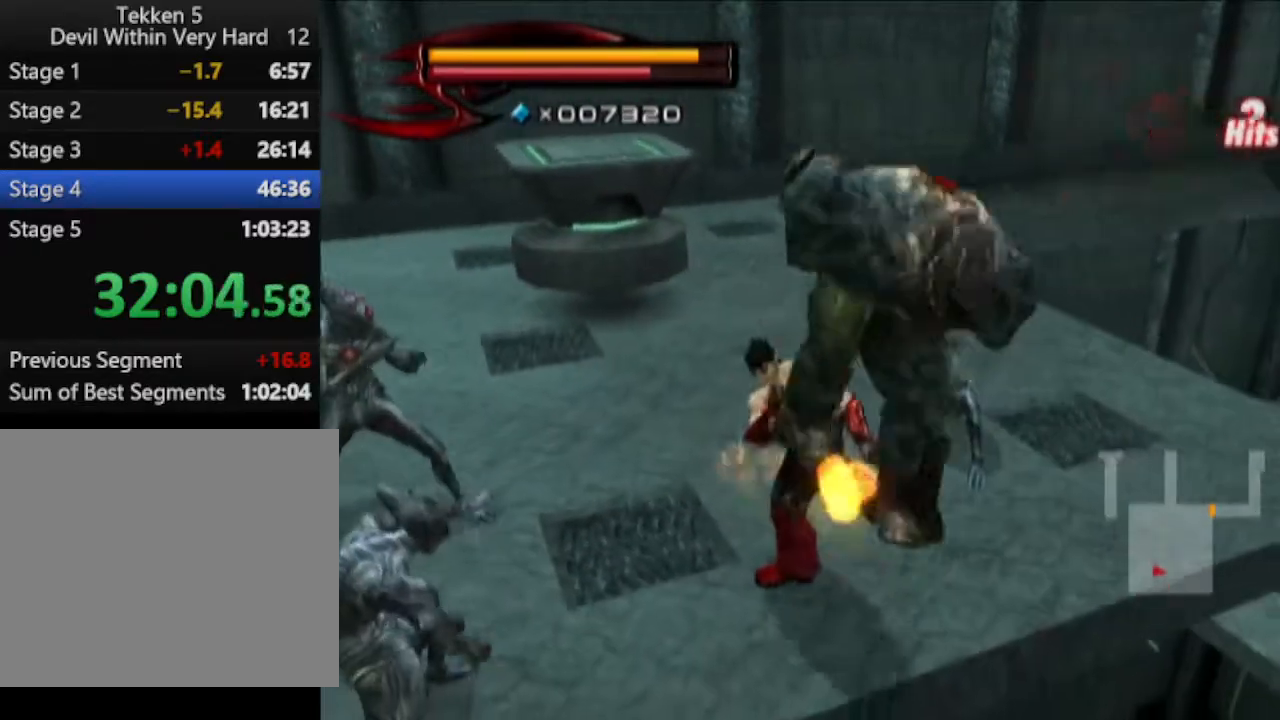
{"buttons": [], "left_stick": "up-left", "right_stick": "center", "events": [[117, "left_stick", "left"], [250, "left_stick", "up-left"]]}
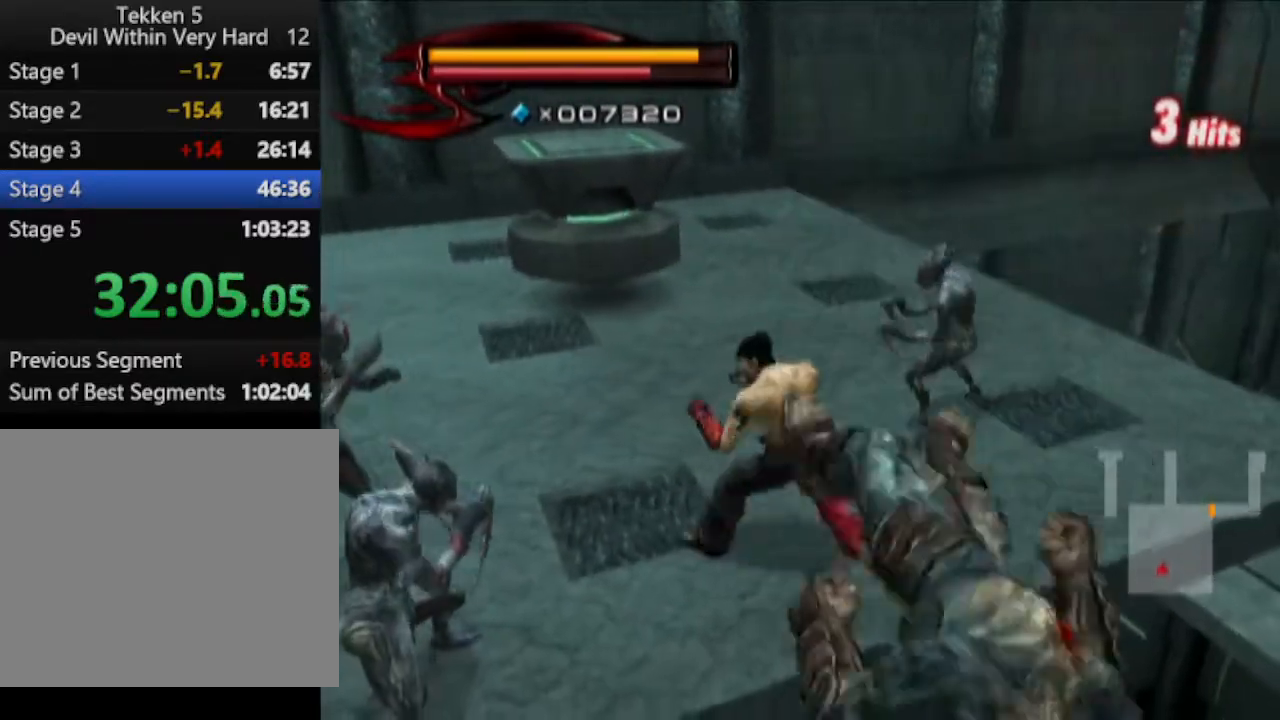
{"buttons": [], "left_stick": "right", "right_stick": "center", "events": [[267, "left_stick", "up-right"], [317, "left_stick", "right"], [400, "SQUARE", "down"], [450, "SQUARE", "up"]]}
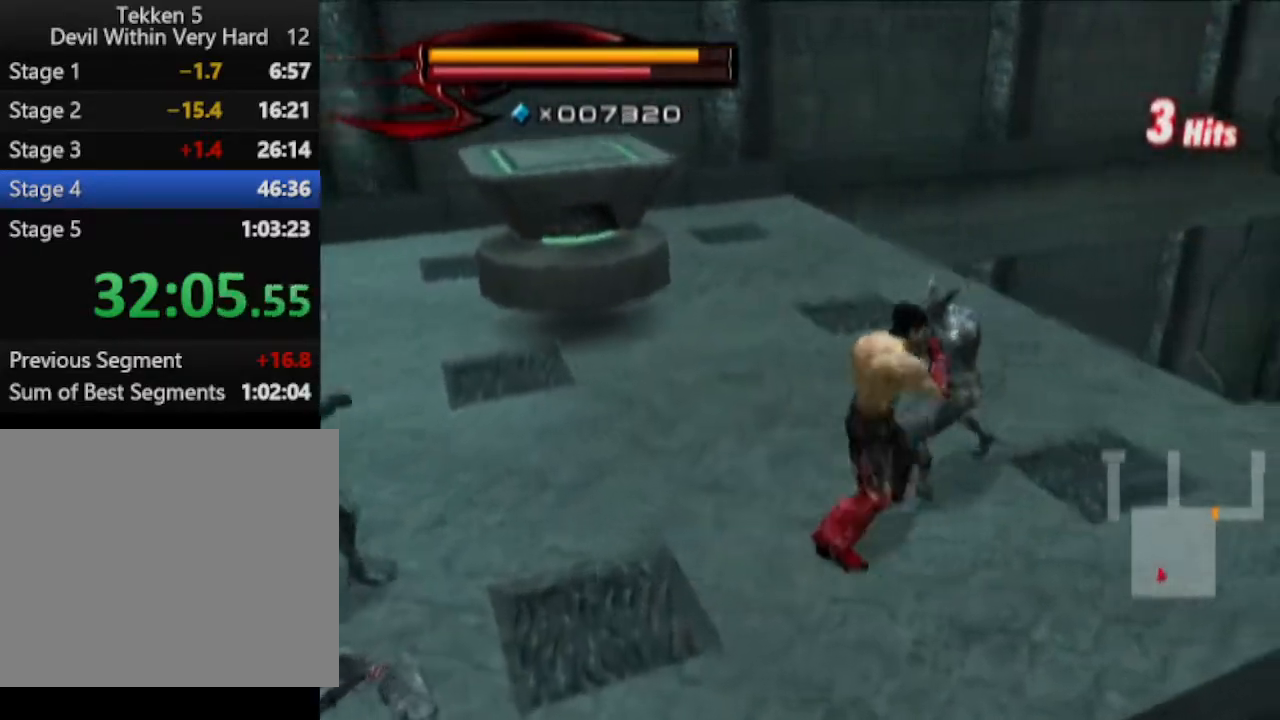
{"buttons": [], "left_stick": "up-right", "right_stick": "center", "events": [[17, "SQUARE", "down"], [17, "left_stick", "up-right"], [267, "SQUARE", "up"]]}
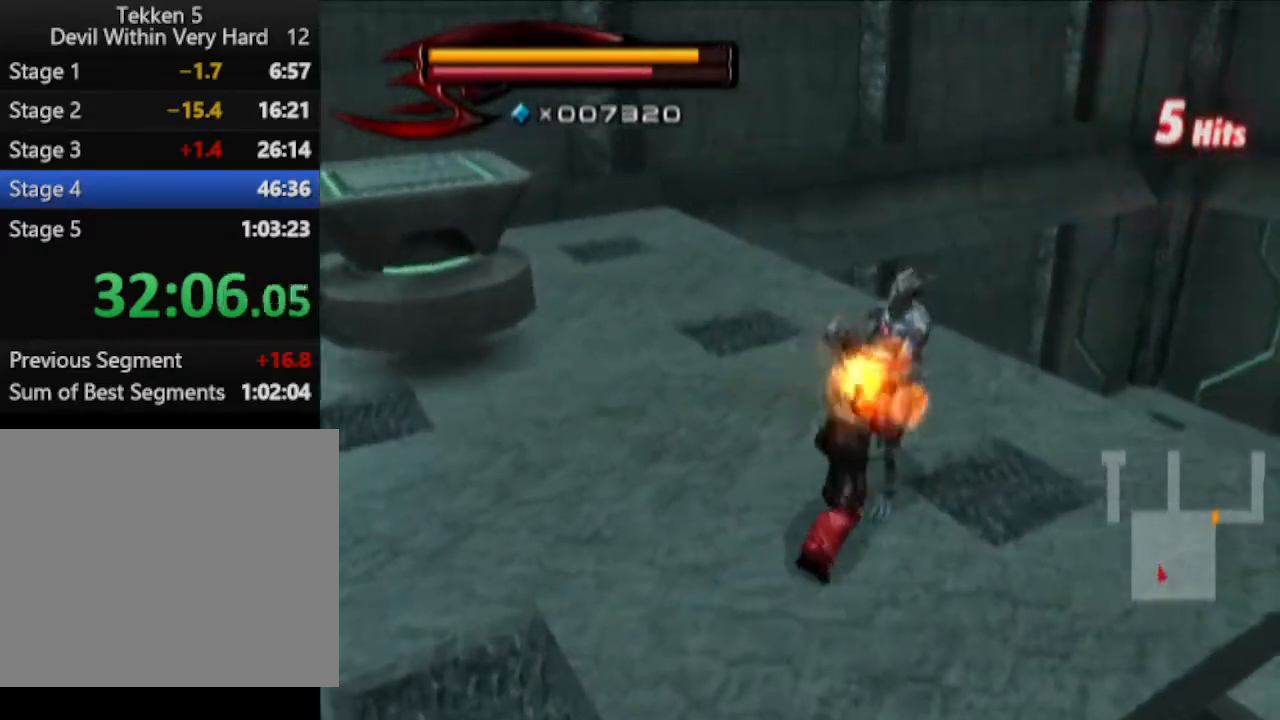
{"buttons": ["SQUARE"], "left_stick": "up-right", "right_stick": "center", "events": [[17, "SQUARE", "down"], [150, "SQUARE", "up"], [200, "SQUARE", "down"], [267, "SQUARE", "up"], [334, "SQUARE", "down"], [400, "SQUARE", "up"], [450, "SQUARE", "down"]]}
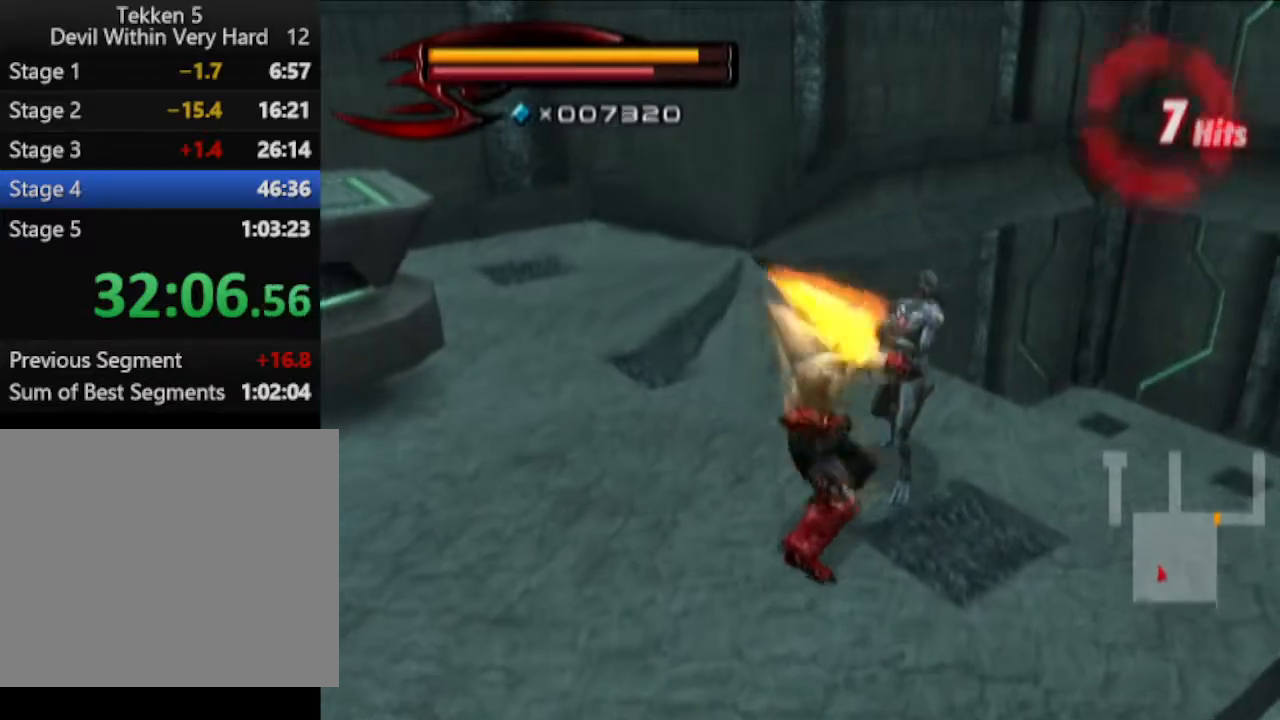
{"buttons": [], "left_stick": "up-right", "right_stick": "right", "events": [[83, "SQUARE", "up"], [266, "right_stick", "right"]]}
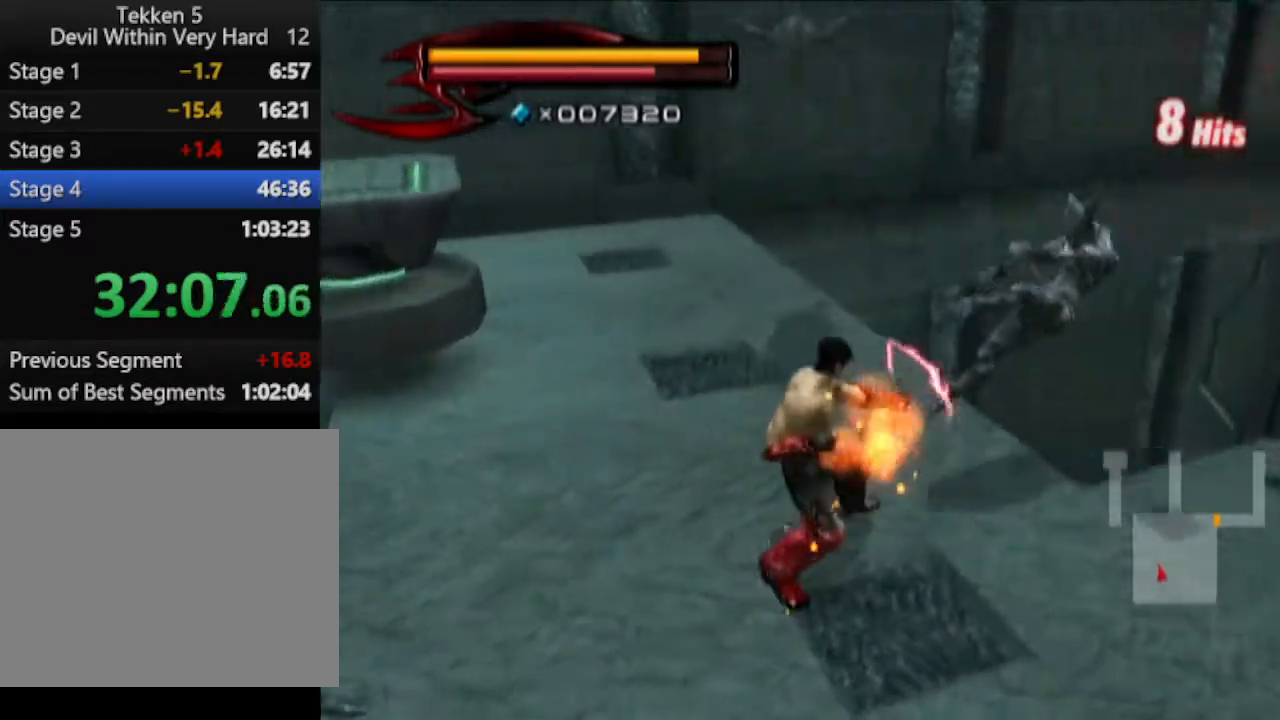
{"buttons": [], "left_stick": "down-right", "right_stick": "center", "events": [[17, "right_stick", "center"], [33, "left_stick", "down-right"]]}
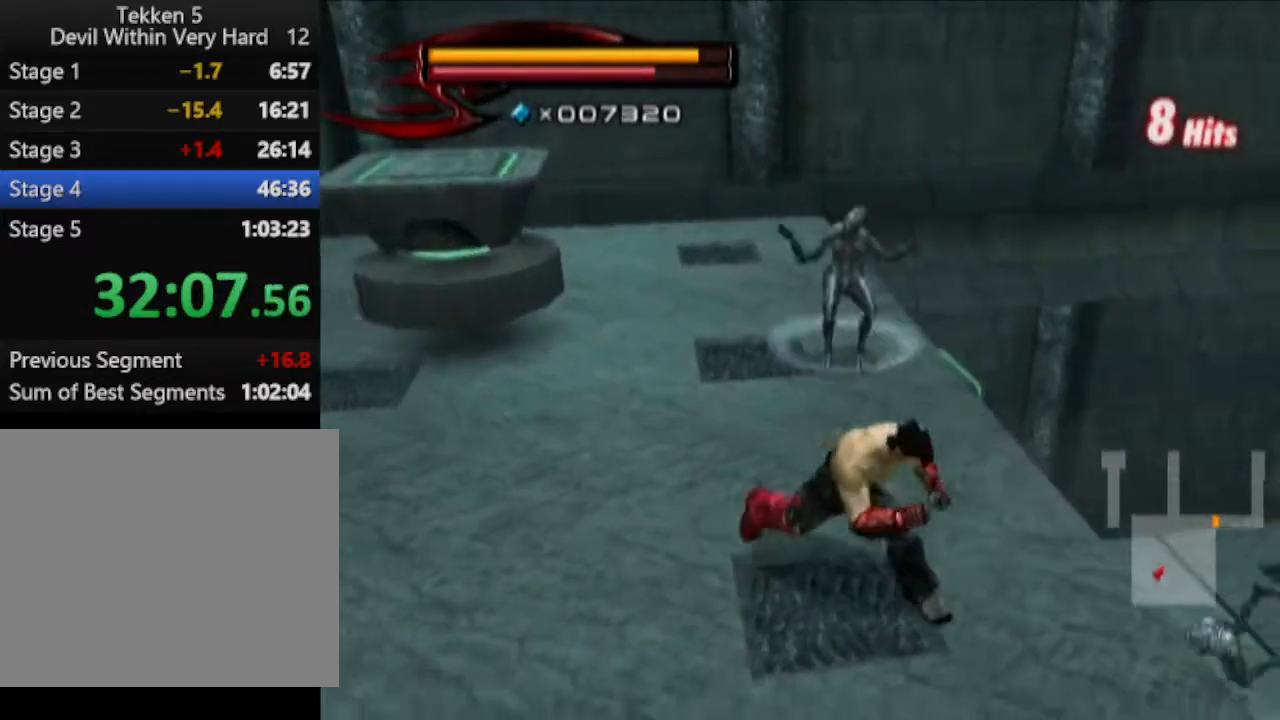
{"buttons": [], "left_stick": "up", "right_stick": "center", "events": [[17, "left_stick", "down-left"], [117, "left_stick", "left"], [217, "left_stick", "up-left"], [334, "left_stick", "up"]]}
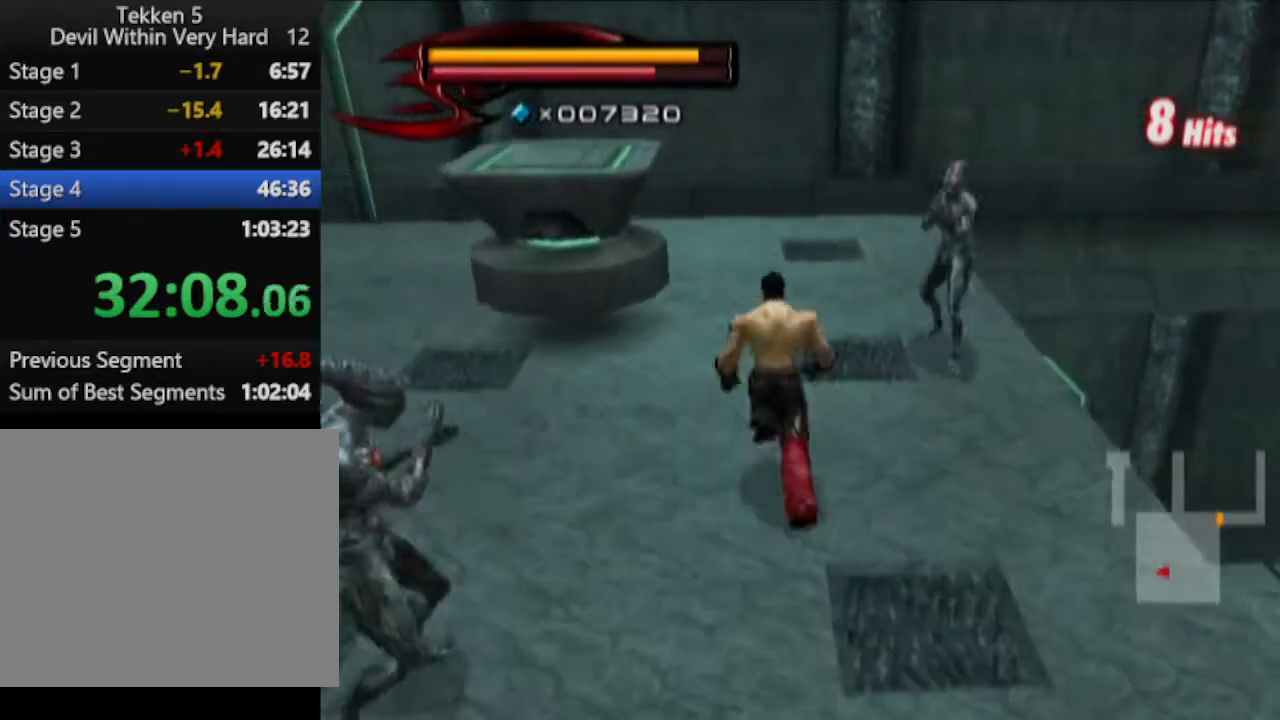
{"buttons": [], "left_stick": "right", "right_stick": "center", "events": [[217, "SQUARE", "down"], [217, "left_stick", "right"], [334, "SQUARE", "up"]]}
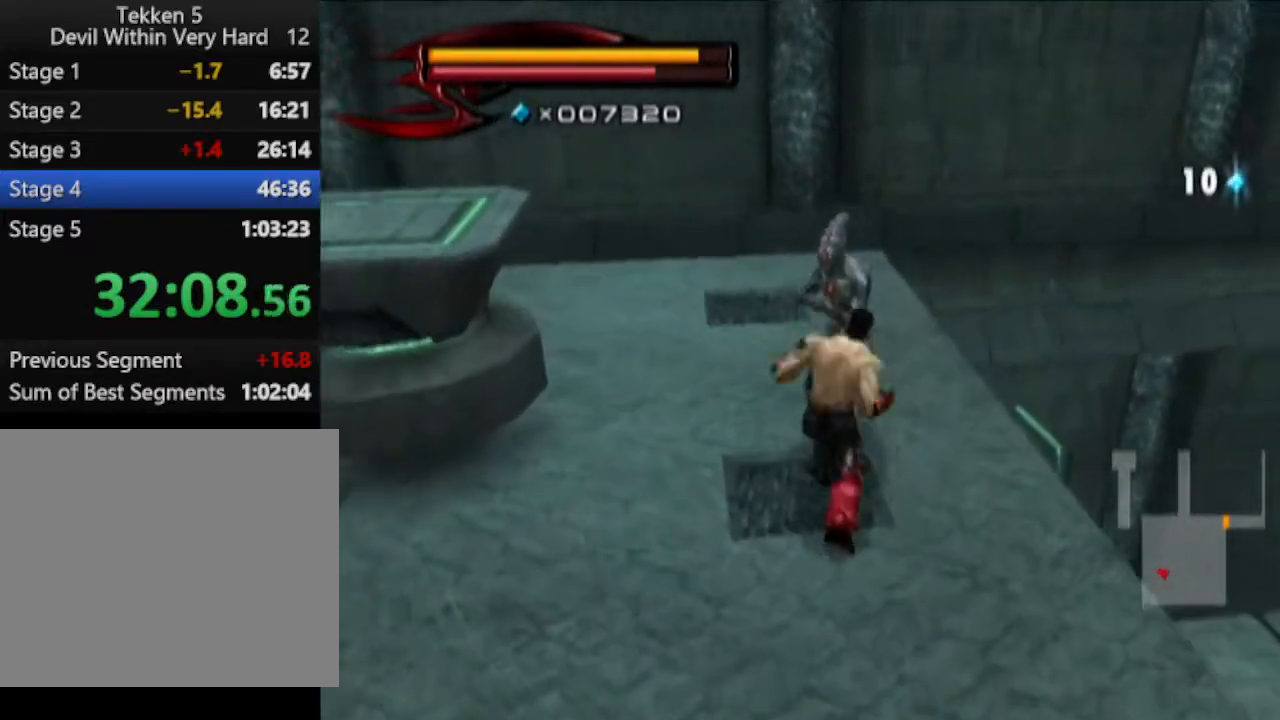
{"buttons": [], "left_stick": "down-left", "right_stick": "center", "events": [[16, "left_stick", "up"], [150, "left_stick", "down-left"]]}
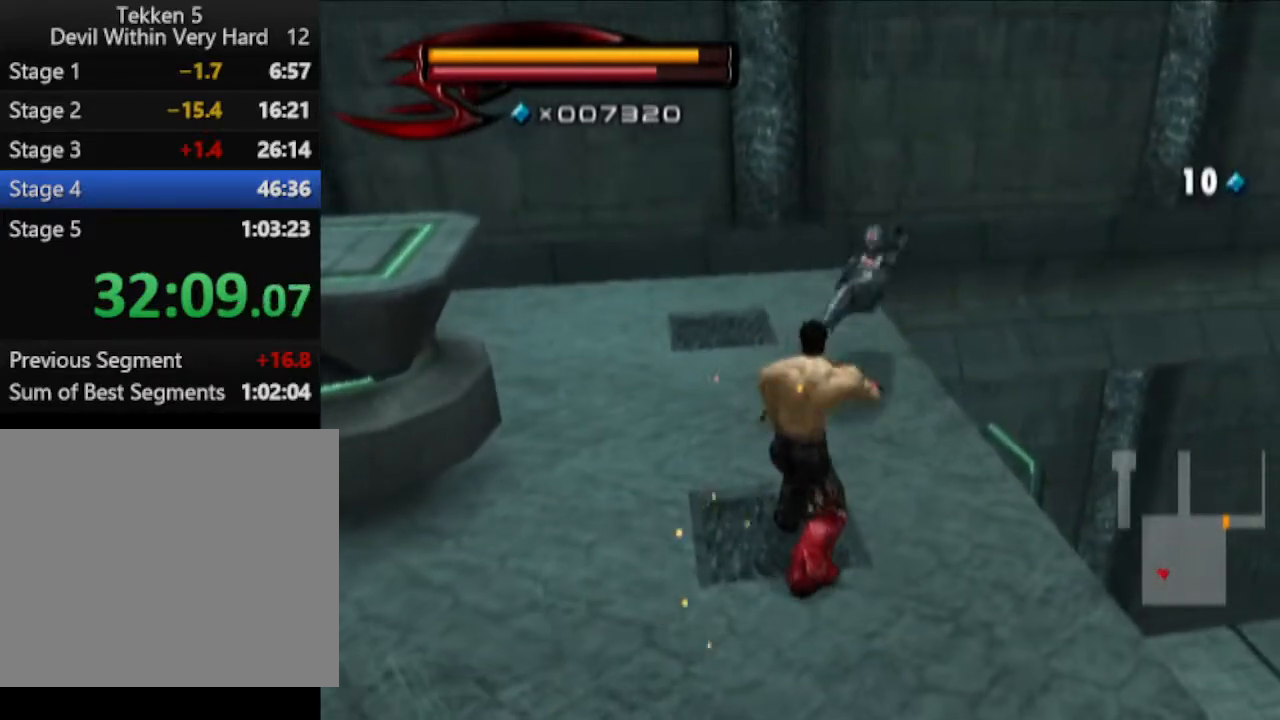
{"buttons": ["R1"], "left_stick": "center", "right_stick": "center", "events": [[400, "R1", "down"], [400, "left_stick", "center"]]}
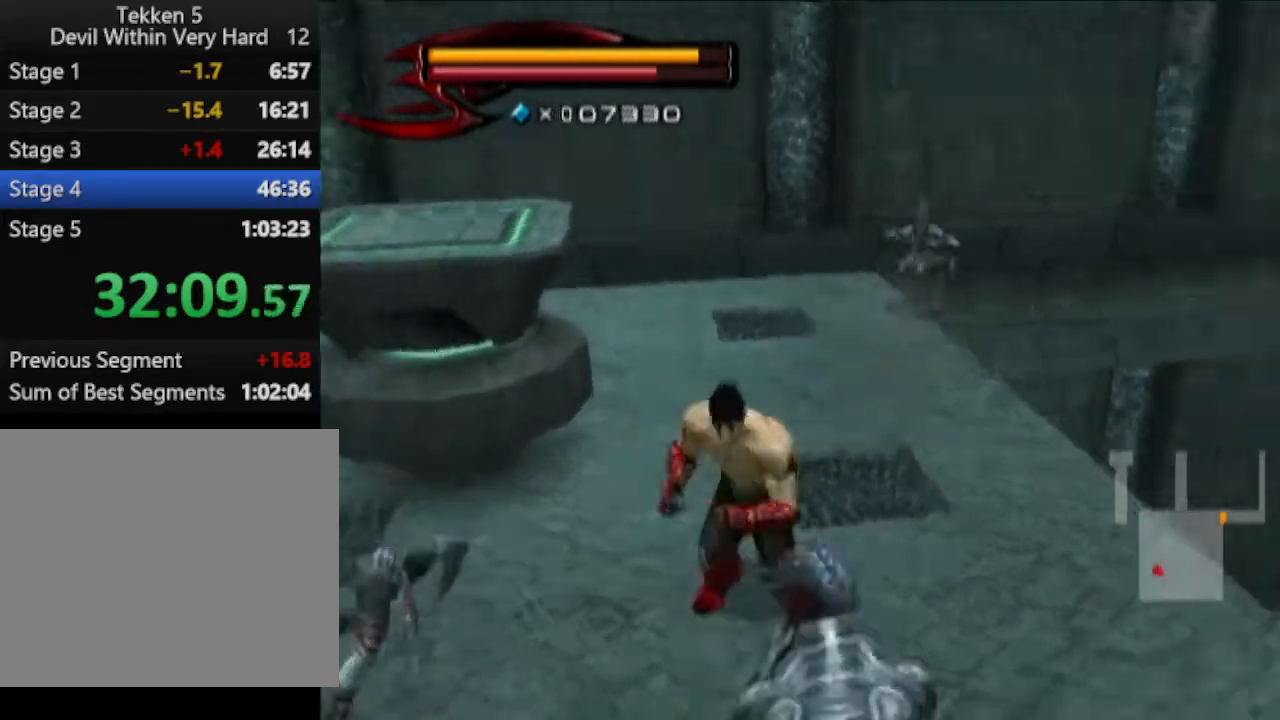
{"buttons": [], "left_stick": "up-right", "right_stick": "left", "events": [[17, "left_stick", "up"], [84, "left_stick", "center"], [151, "SQUARE", "down"], [284, "R1", "up"], [284, "SQUARE", "up"], [284, "left_stick", "down"], [351, "left_stick", "down-right"], [468, "left_stick", "up-right"], [468, "right_stick", "left"]]}
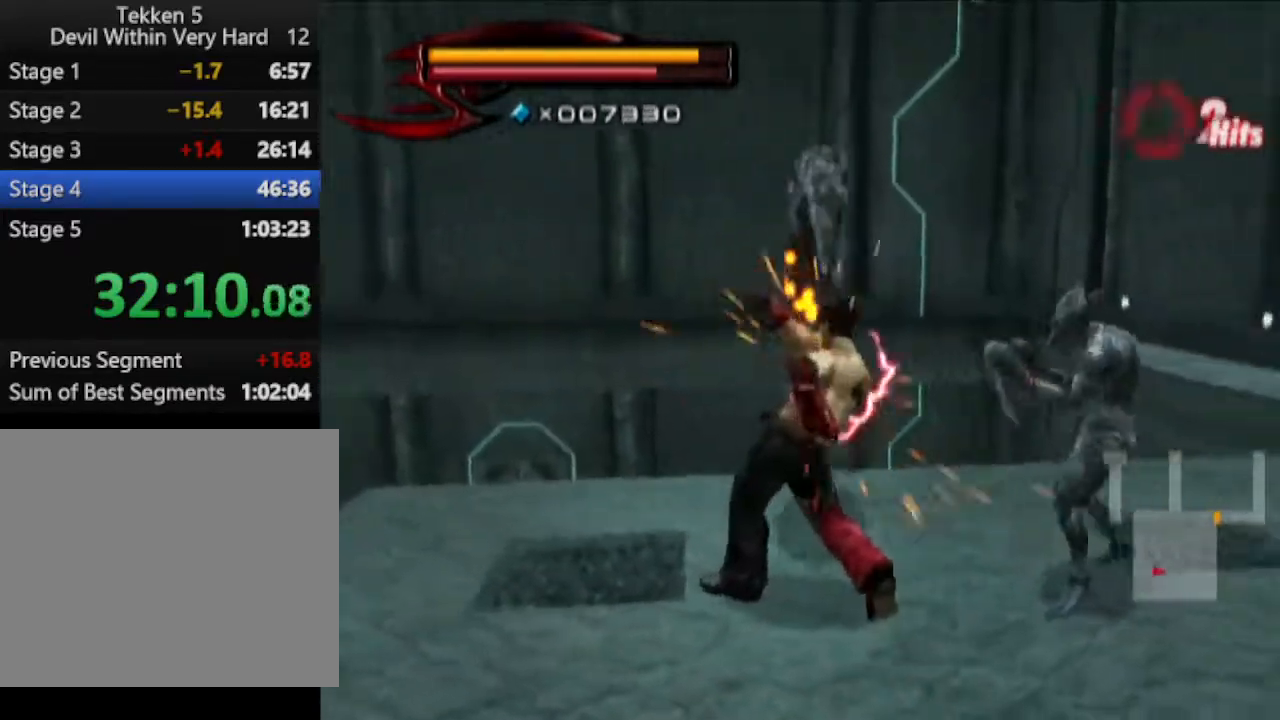
{"buttons": [], "left_stick": "up", "right_stick": "center", "events": [[100, "left_stick", "up"], [100, "right_stick", "center"]]}
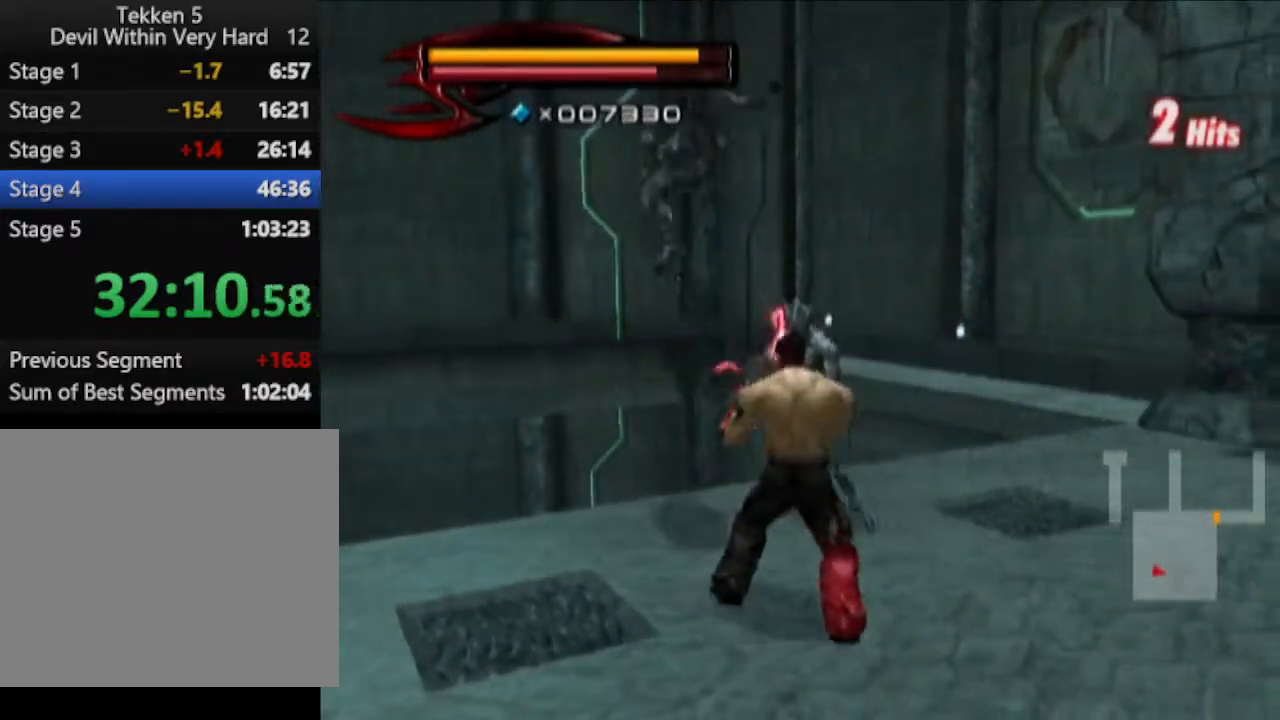
{"buttons": [], "left_stick": "right", "right_stick": "left", "events": [[33, "CIRCLE", "down"], [33, "CROSS", "down"], [233, "CIRCLE", "up"], [233, "CROSS", "up"], [283, "left_stick", "right"], [417, "right_stick", "left"]]}
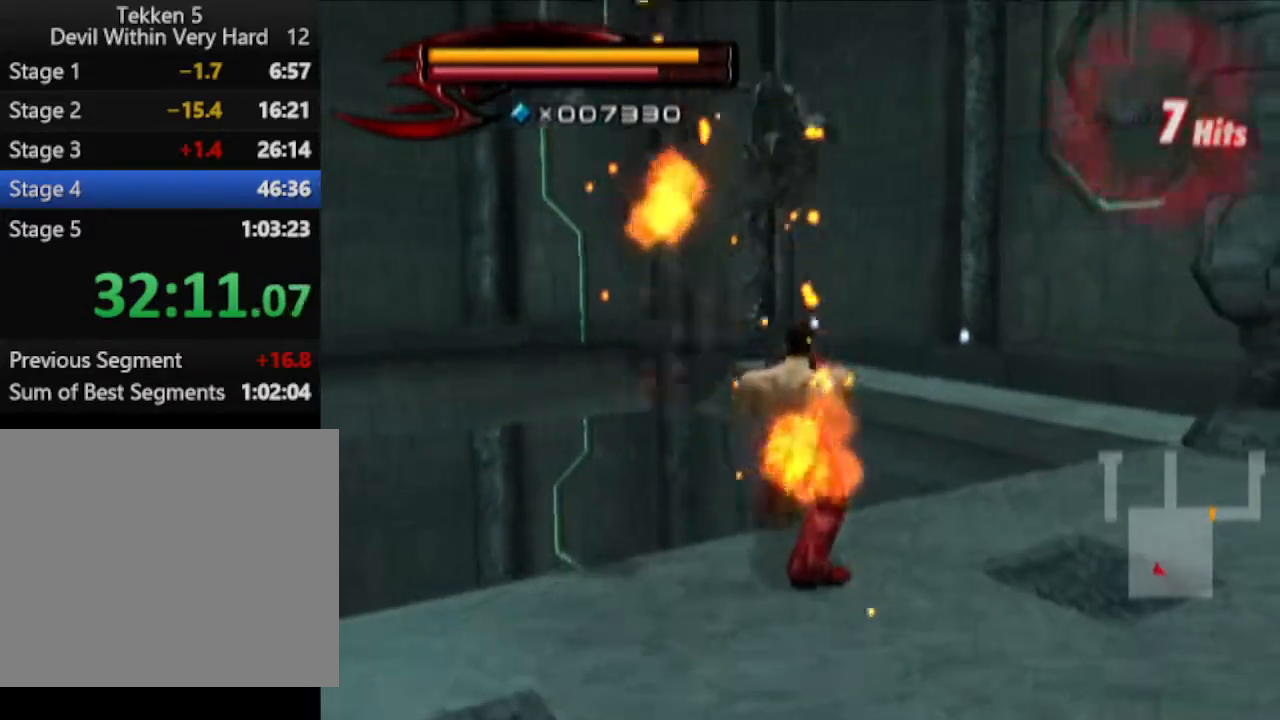
{"buttons": [], "left_stick": "up-right", "right_stick": "left", "events": [[350, "left_stick", "up-right"]]}
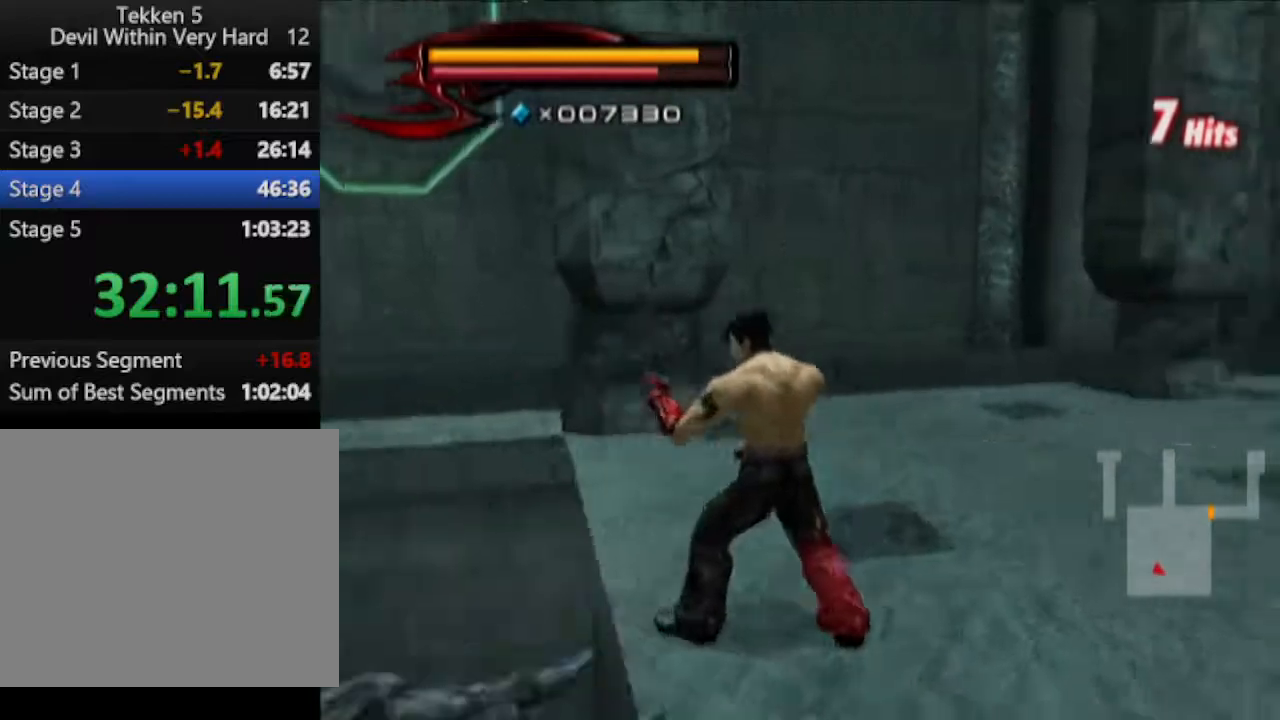
{"buttons": [], "left_stick": "up", "right_stick": "center", "events": [[100, "right_stick", "center"], [166, "left_stick", "up"]]}
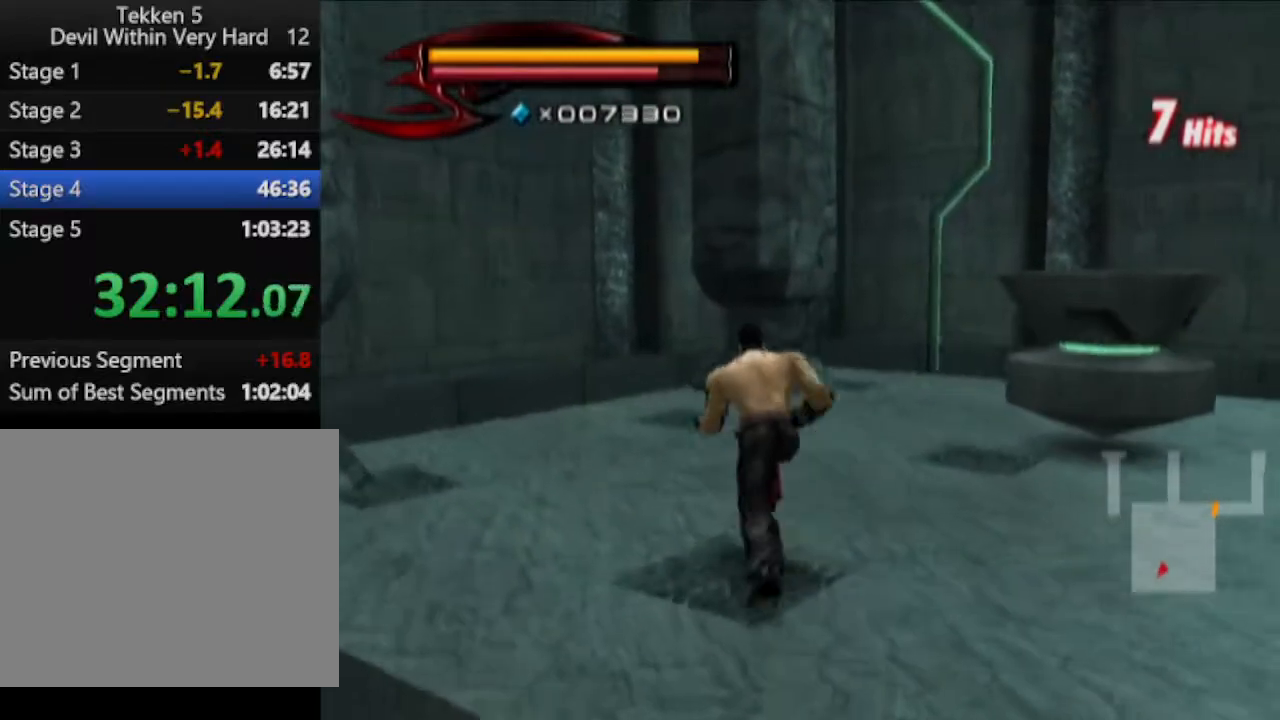
{"buttons": [], "left_stick": "up", "right_stick": "center", "events": []}
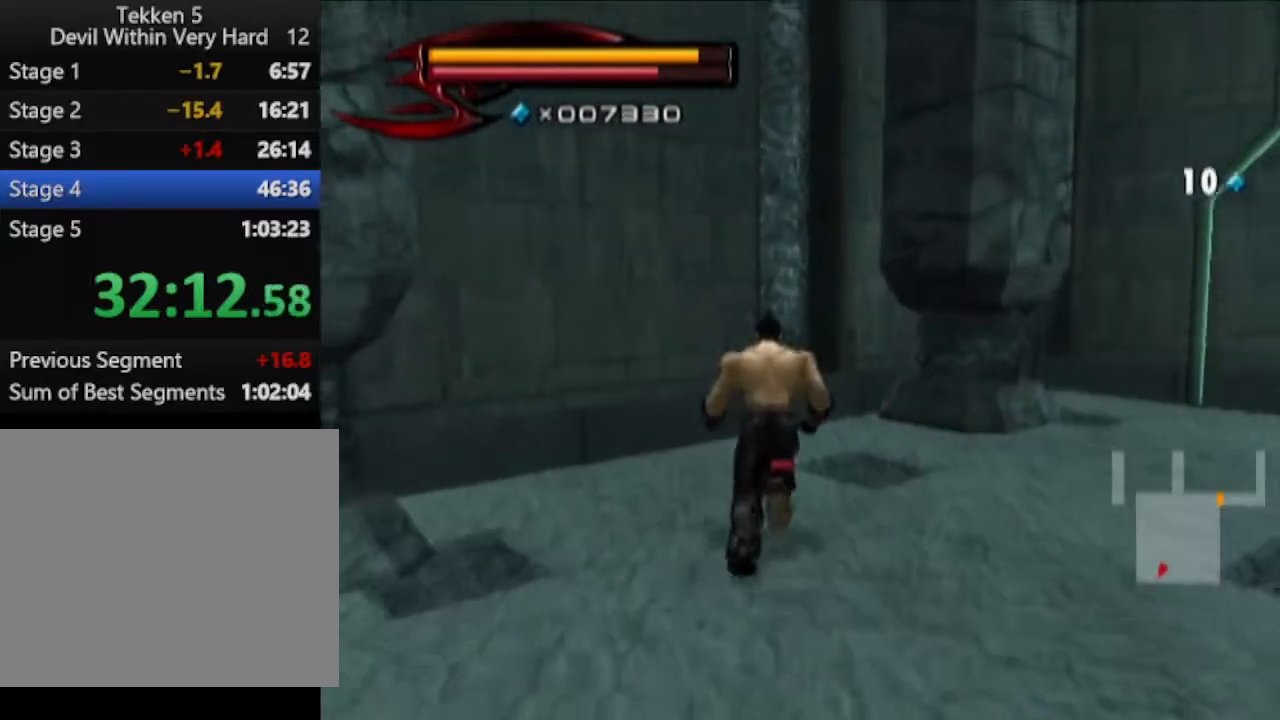
{"buttons": ["CROSS", "CIRCLE"], "left_stick": "center", "right_stick": "center", "events": [[50, "left_stick", "up-left"], [300, "left_stick", "down-left"], [367, "left_stick", "center"], [417, "CIRCLE", "down"], [483, "CROSS", "down"]]}